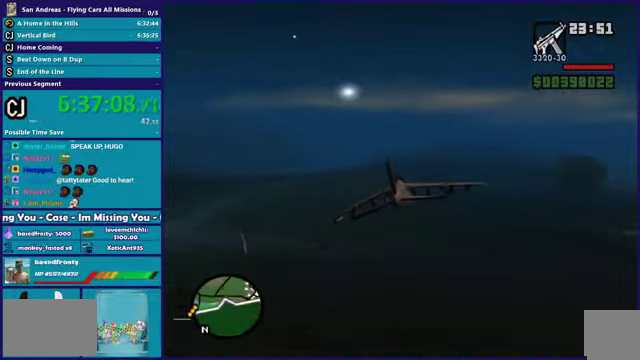
Gameplay with a controller (Xbox layout); each line is a JSON object with the inputs held at the frame after it. "events" lists button and stick changes between this image and that frame as [ms after this image, input, new state], when the widget could be followed in between. This overlay highlights the sticks when they move; stick clicks (L3 R3) are not distinguishable. Not read: L3 R3.
{"buttons": ["R2"], "left_stick": "center", "right_stick": "center", "events": [[166, "left_stick", "down-right"], [333, "left_stick", "center"]]}
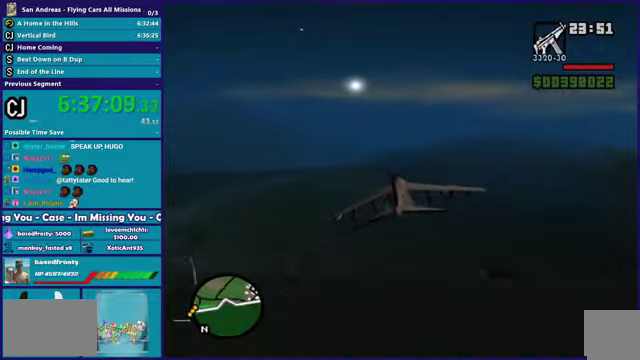
{"buttons": ["R2"], "left_stick": "center", "right_stick": "center", "events": []}
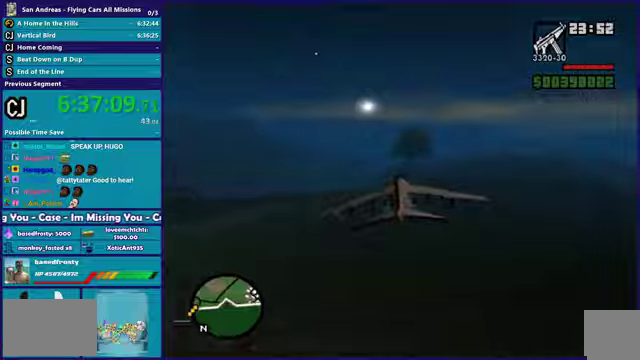
{"buttons": ["R2"], "left_stick": "center", "right_stick": "center", "events": []}
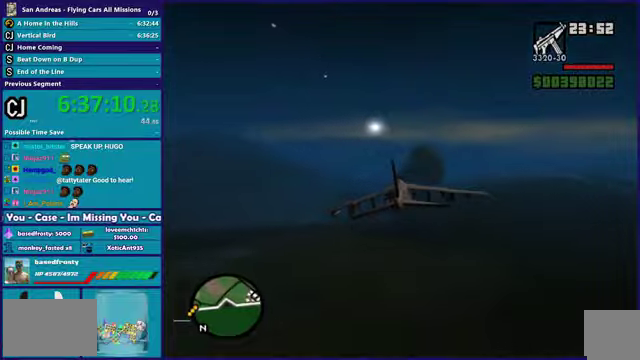
{"buttons": ["R2"], "left_stick": "center", "right_stick": "center", "events": []}
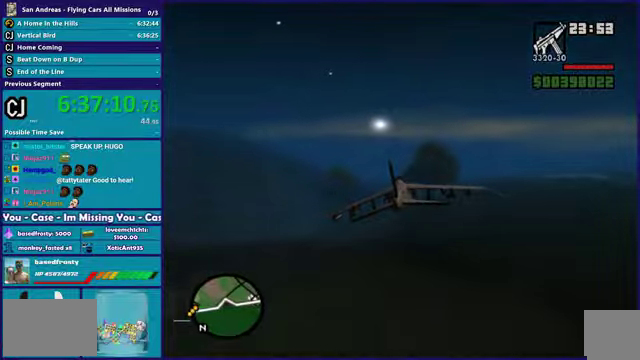
{"buttons": ["R2"], "left_stick": "center", "right_stick": "center", "events": []}
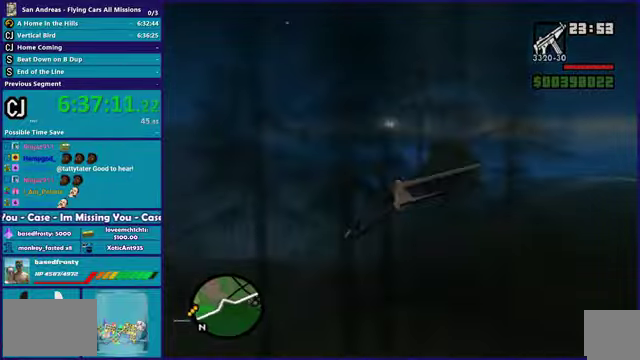
{"buttons": ["R2"], "left_stick": "center", "right_stick": "center", "events": []}
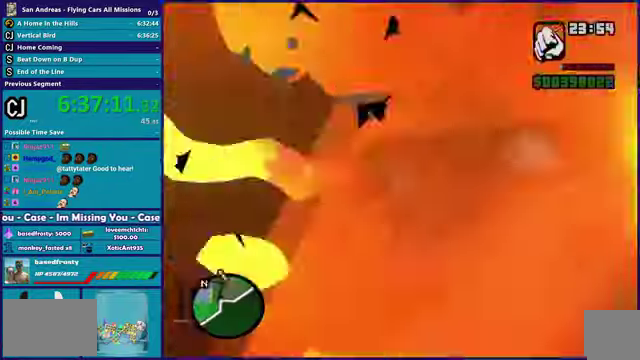
{"buttons": [], "left_stick": "center", "right_stick": "center", "events": [[367, "R2", "up"]]}
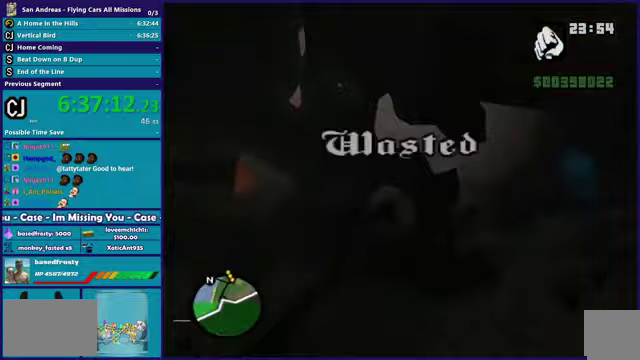
{"buttons": [], "left_stick": "center", "right_stick": "center", "events": []}
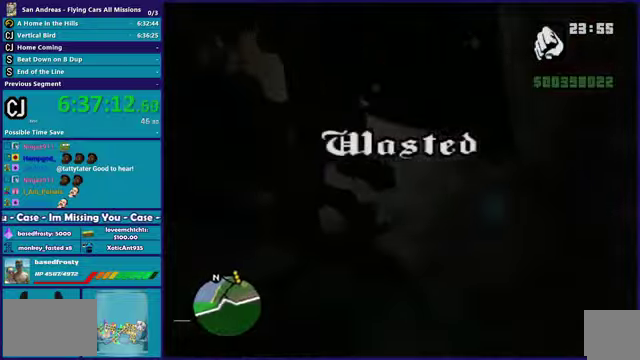
{"buttons": [], "left_stick": "center", "right_stick": "center", "events": []}
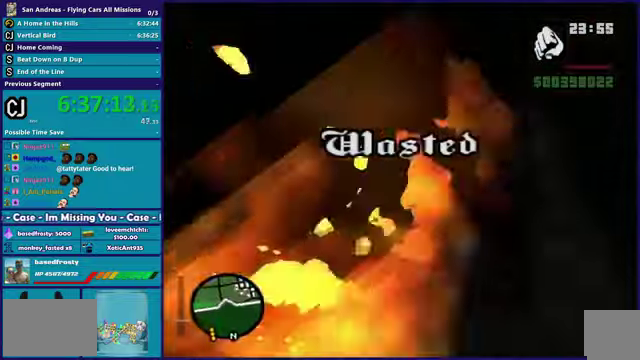
{"buttons": [], "left_stick": "center", "right_stick": "center", "events": []}
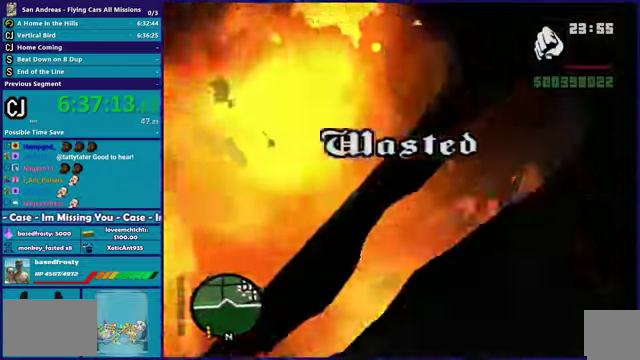
{"buttons": [], "left_stick": "center", "right_stick": "center", "events": []}
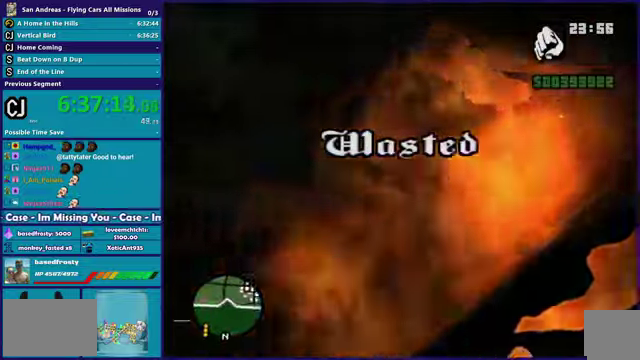
{"buttons": [], "left_stick": "center", "right_stick": "center", "events": []}
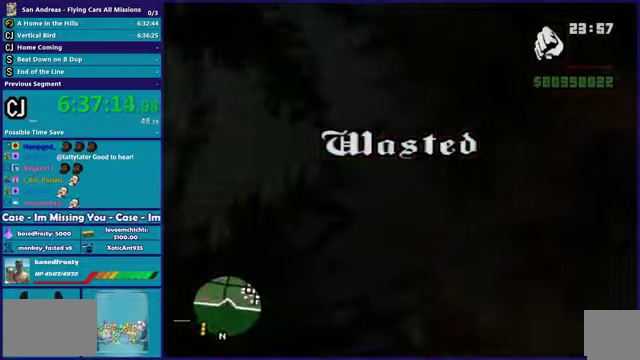
{"buttons": [], "left_stick": "center", "right_stick": "center", "events": []}
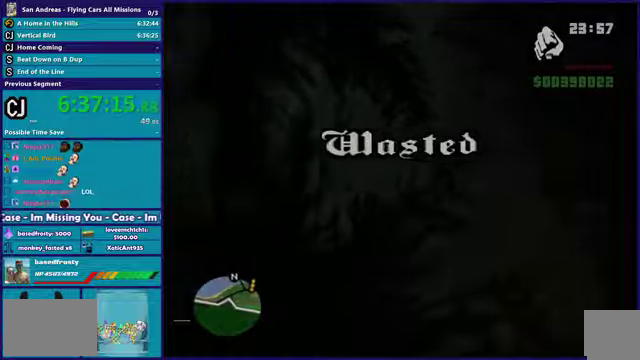
{"buttons": [], "left_stick": "center", "right_stick": "center", "events": []}
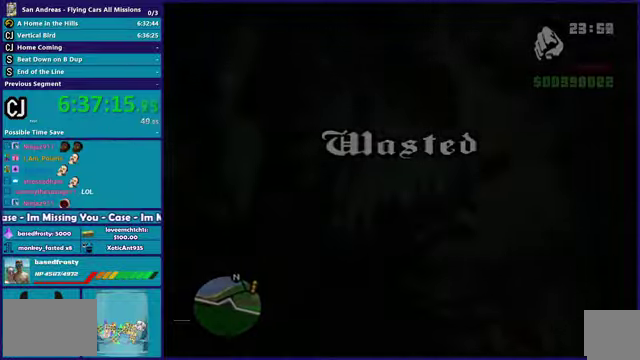
{"buttons": [], "left_stick": "center", "right_stick": "center", "events": []}
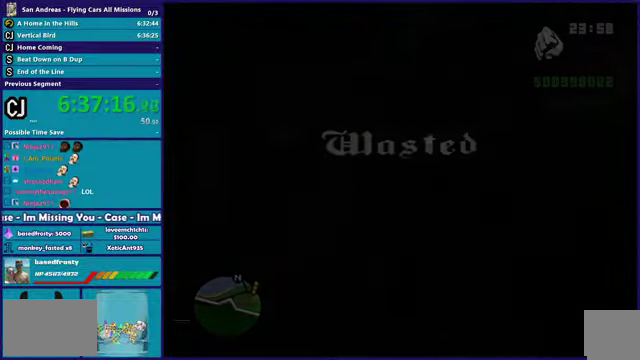
{"buttons": [], "left_stick": "center", "right_stick": "center", "events": []}
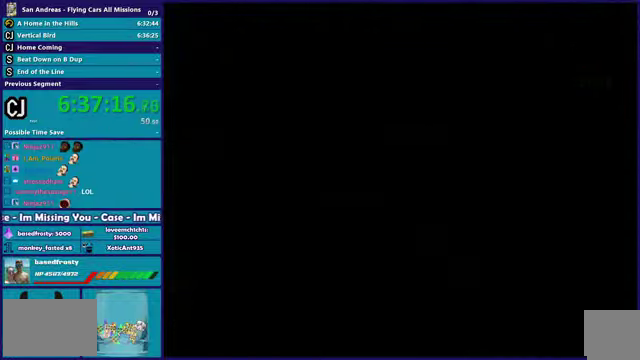
{"buttons": ["R2"], "left_stick": "right", "right_stick": "center", "events": [[500, "R2", "down"], [500, "left_stick", "right"]]}
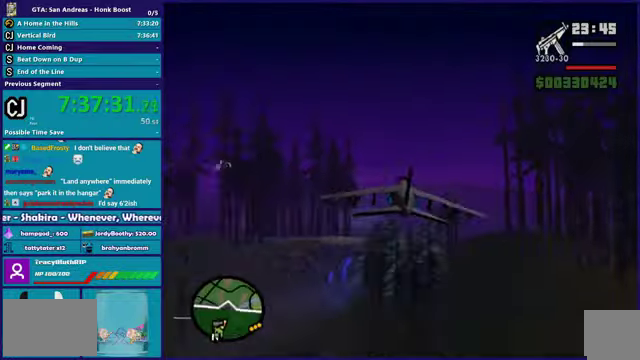
{"buttons": ["R2"], "left_stick": "right", "right_stick": "center", "events": []}
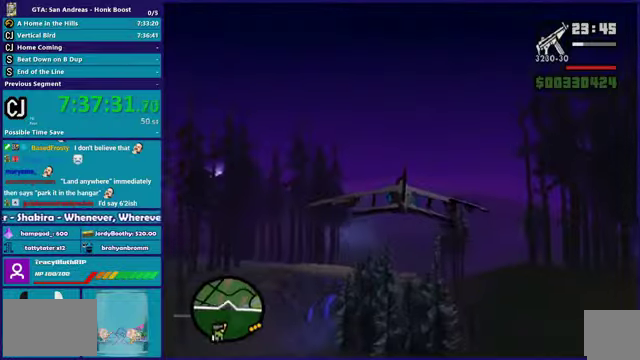
{"buttons": ["R2"], "left_stick": "center", "right_stick": "center", "events": [[66, "left_stick", "center"], [367, "left_stick", "up-left"], [500, "left_stick", "center"]]}
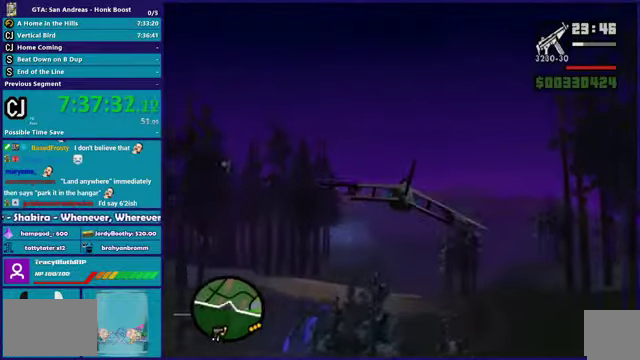
{"buttons": ["R2"], "left_stick": "center", "right_stick": "center", "events": []}
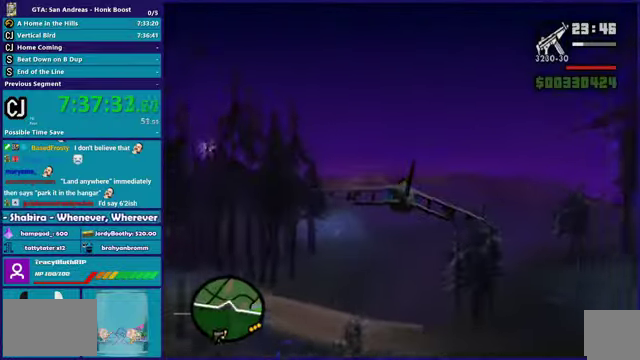
{"buttons": ["R2"], "left_stick": "center", "right_stick": "center", "events": []}
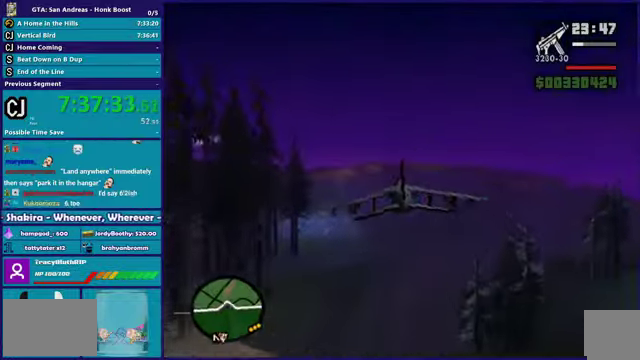
{"buttons": ["R2"], "left_stick": "center", "right_stick": "center", "events": []}
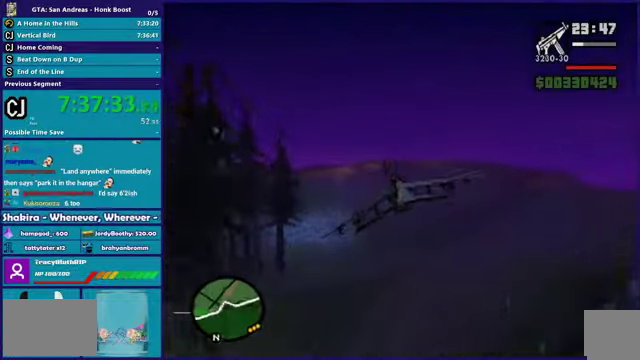
{"buttons": ["R2"], "left_stick": "right", "right_stick": "center", "events": [[500, "left_stick", "right"]]}